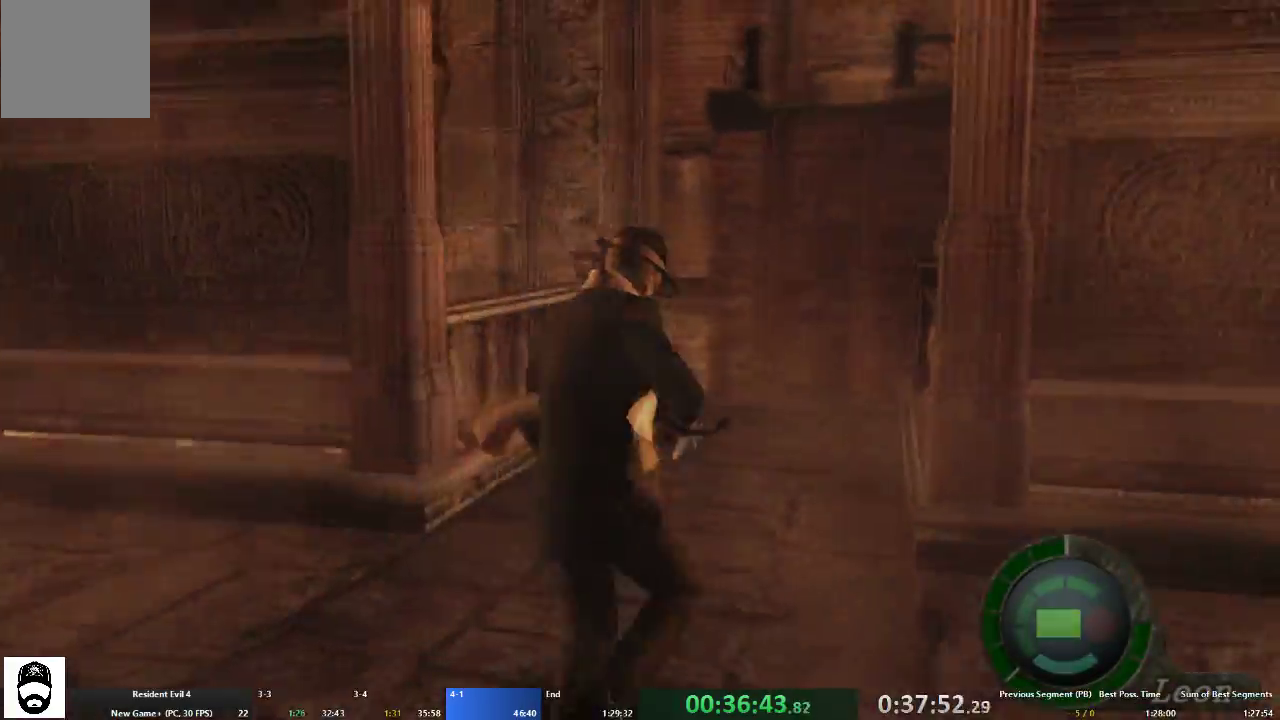
Gameplay with a controller (Xbox layout); each line is a JSON object with the inputs held at the frame after it. "events" lists button and stick changes between this image and that frame as [ms after this image, input, new state], when the widget could be followed in between. Not read: L2 L3 R3.
{"buttons": [], "left_stick": "center", "right_stick": "up", "events": [[333, "A", "up"], [400, "left_stick", "center"], [467, "right_stick", "up"]]}
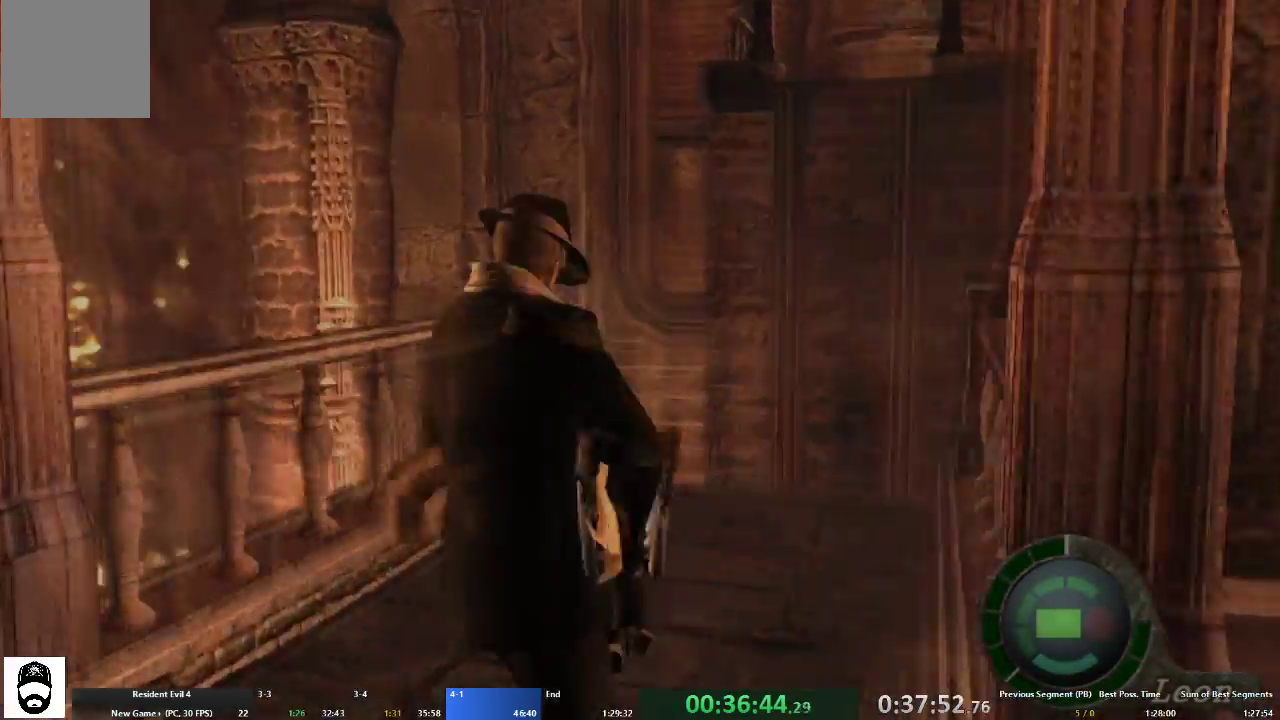
{"buttons": ["R2", "DPAD_UP"], "left_stick": "center", "right_stick": "up", "events": [[33, "R2", "down"], [67, "DPAD_UP", "down"]]}
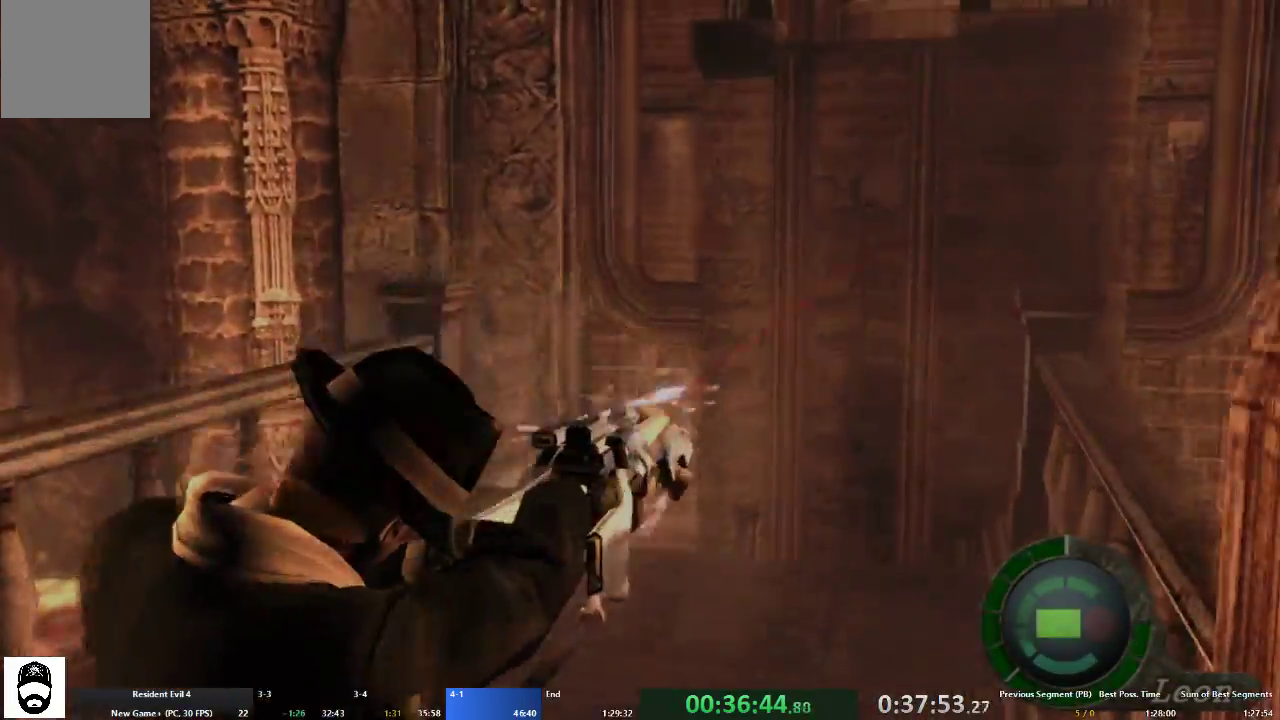
{"buttons": ["R2", "DPAD_UP"], "left_stick": "center", "right_stick": "up", "events": []}
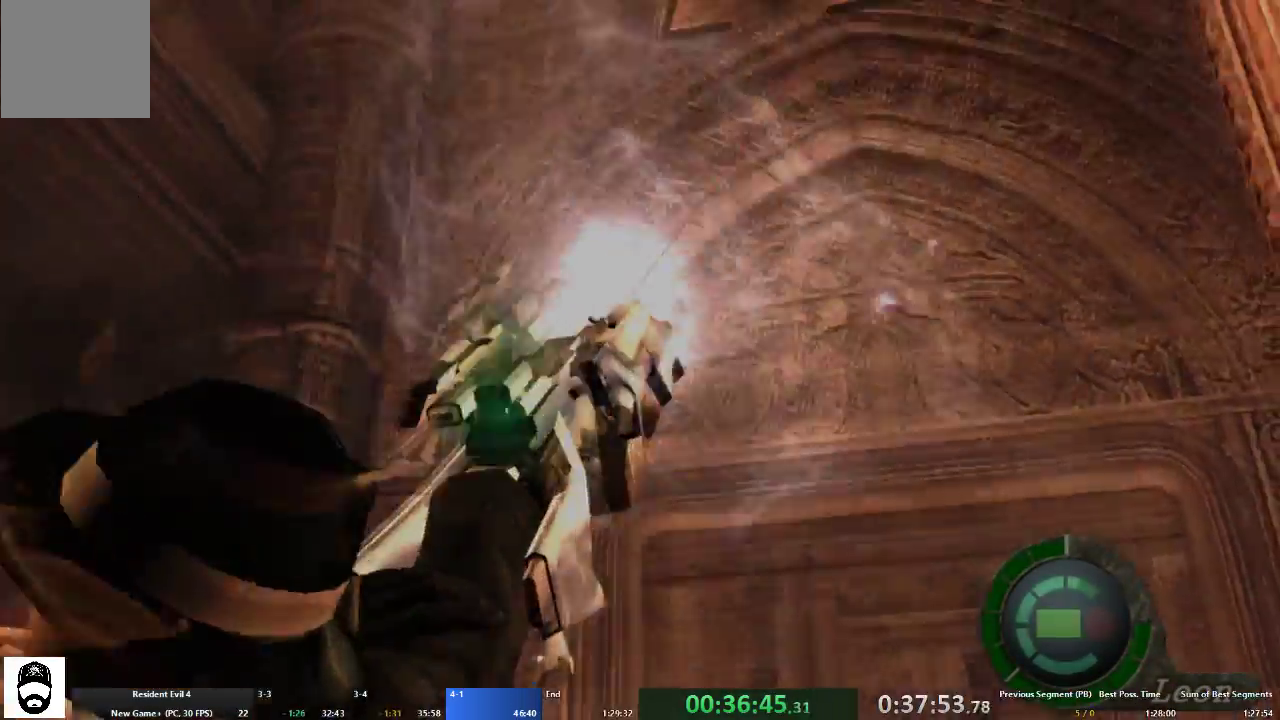
{"buttons": ["R2"], "left_stick": "center", "right_stick": "center", "events": [[333, "DPAD_UP", "up"], [367, "right_stick", "center"]]}
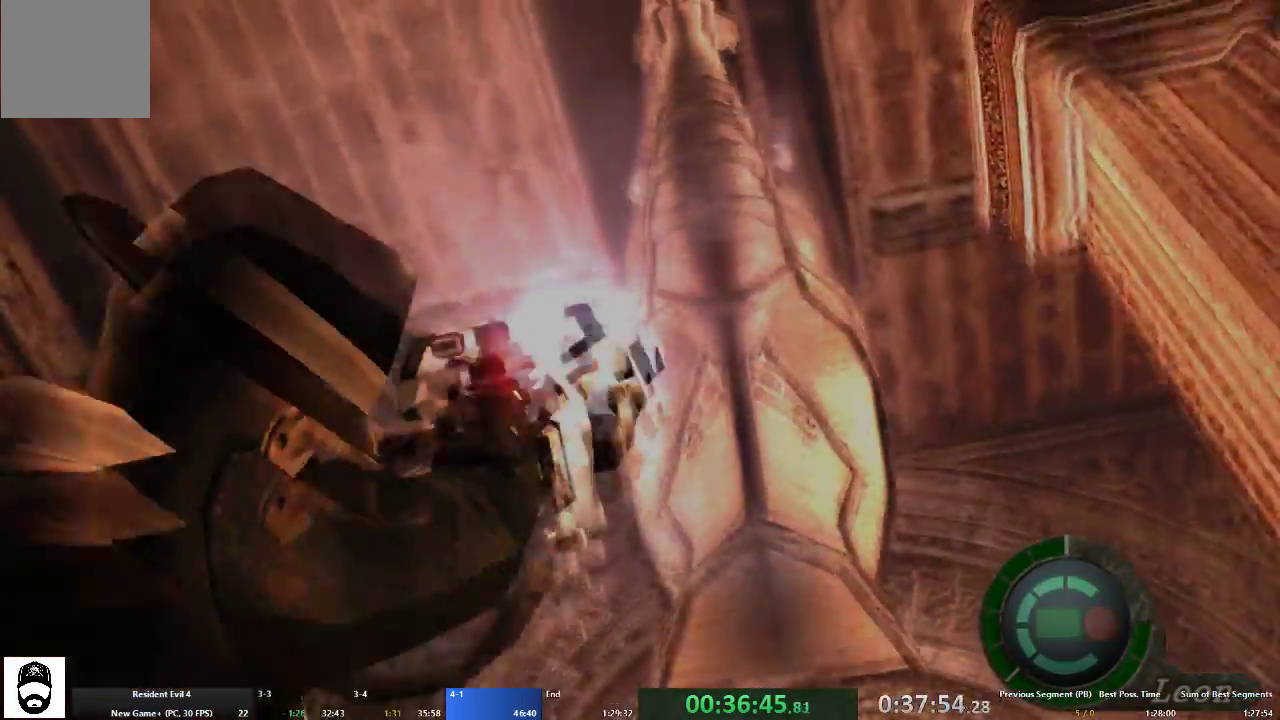
{"buttons": ["R2"], "left_stick": "center", "right_stick": "center", "events": []}
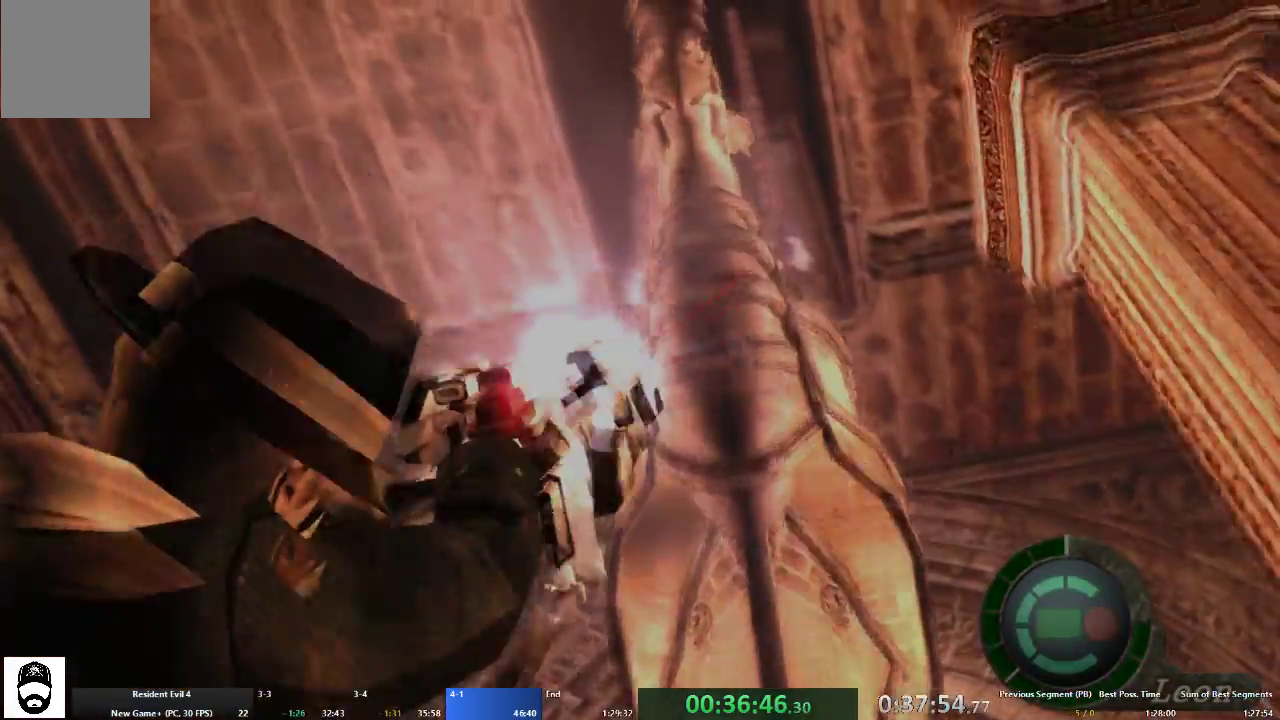
{"buttons": ["A"], "left_stick": "up", "right_stick": "center", "events": [[300, "R2", "up"], [433, "A", "down"], [433, "left_stick", "up"]]}
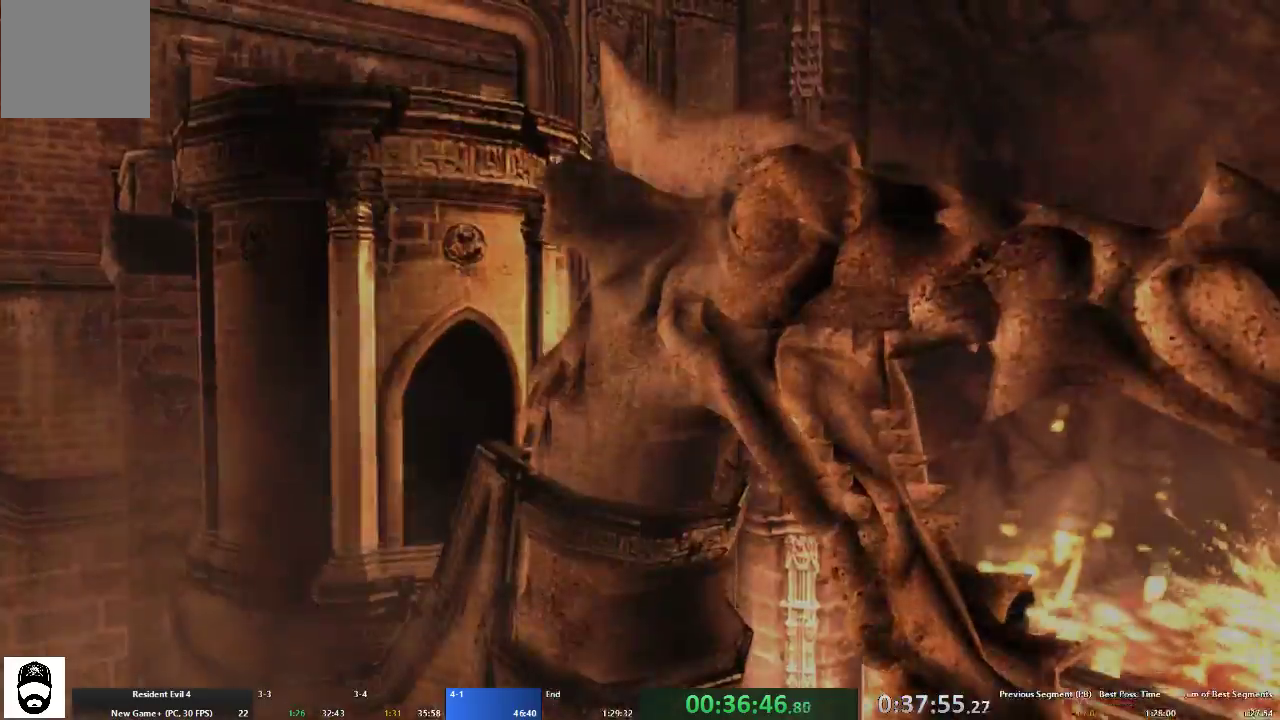
{"buttons": ["A"], "left_stick": "up", "right_stick": "center", "events": []}
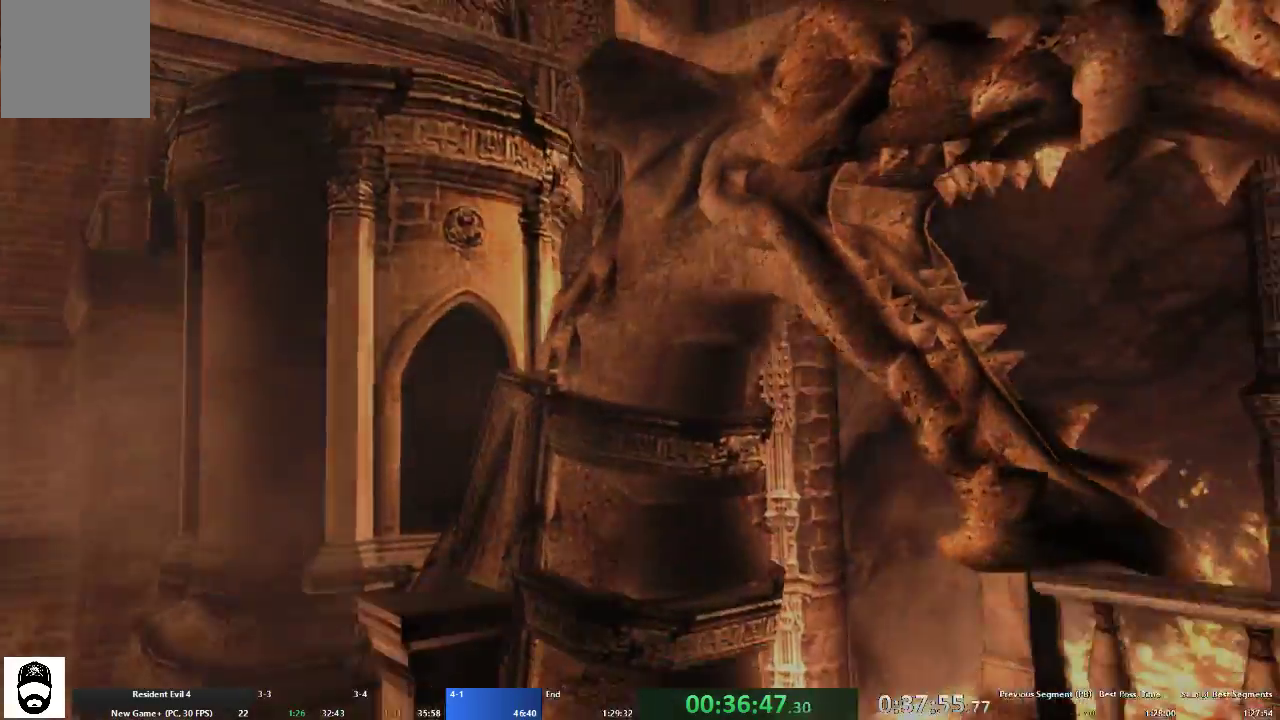
{"buttons": ["A"], "left_stick": "up", "right_stick": "center", "events": []}
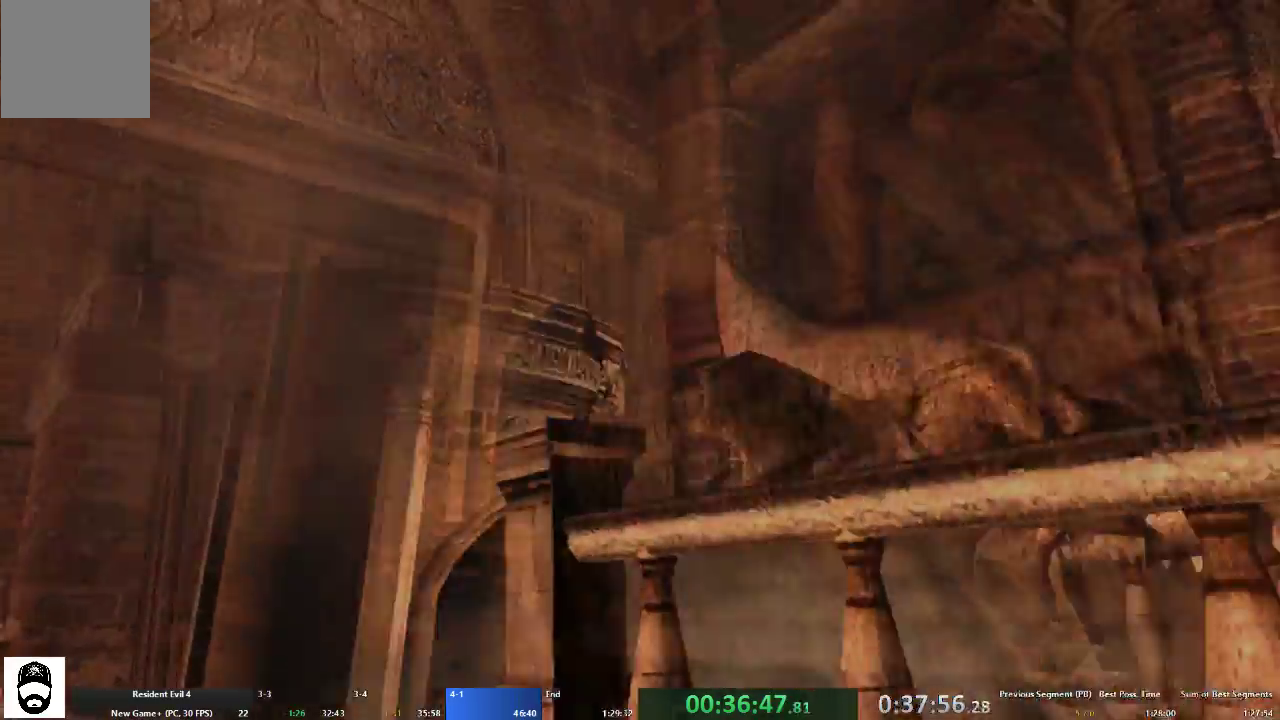
{"buttons": ["A"], "left_stick": "up", "right_stick": "center", "events": []}
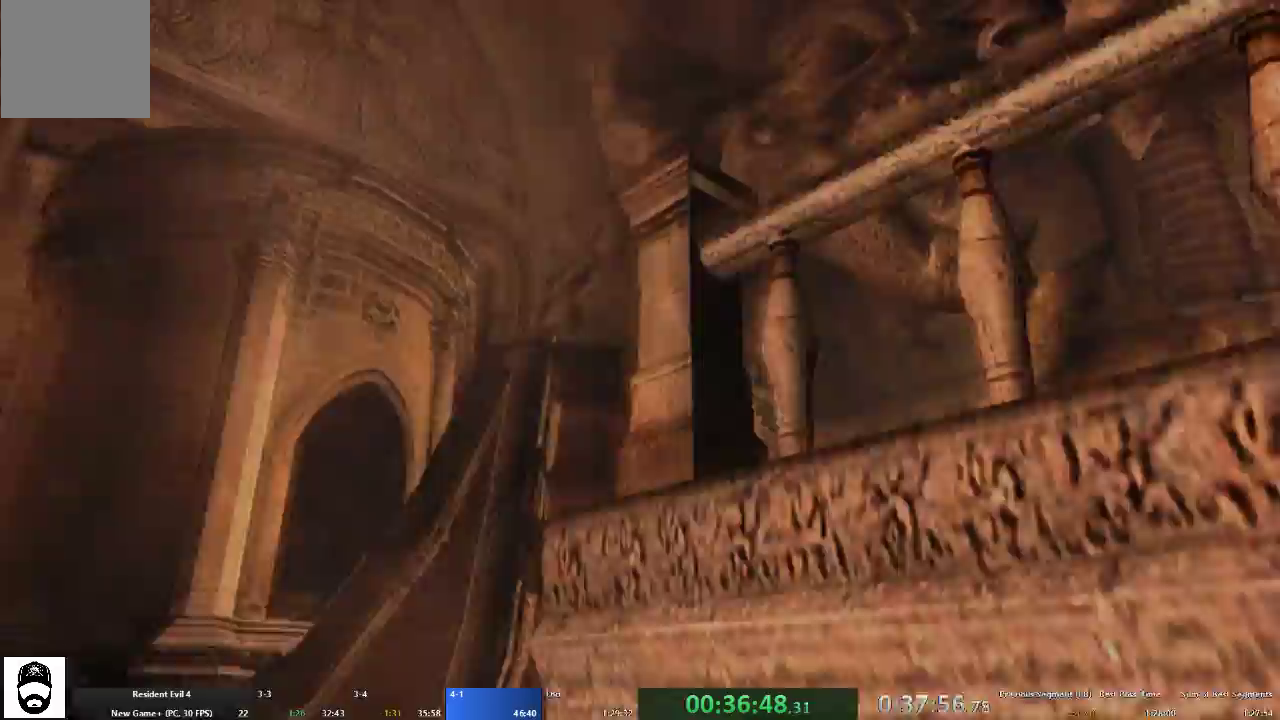
{"buttons": ["A"], "left_stick": "up", "right_stick": "center", "events": []}
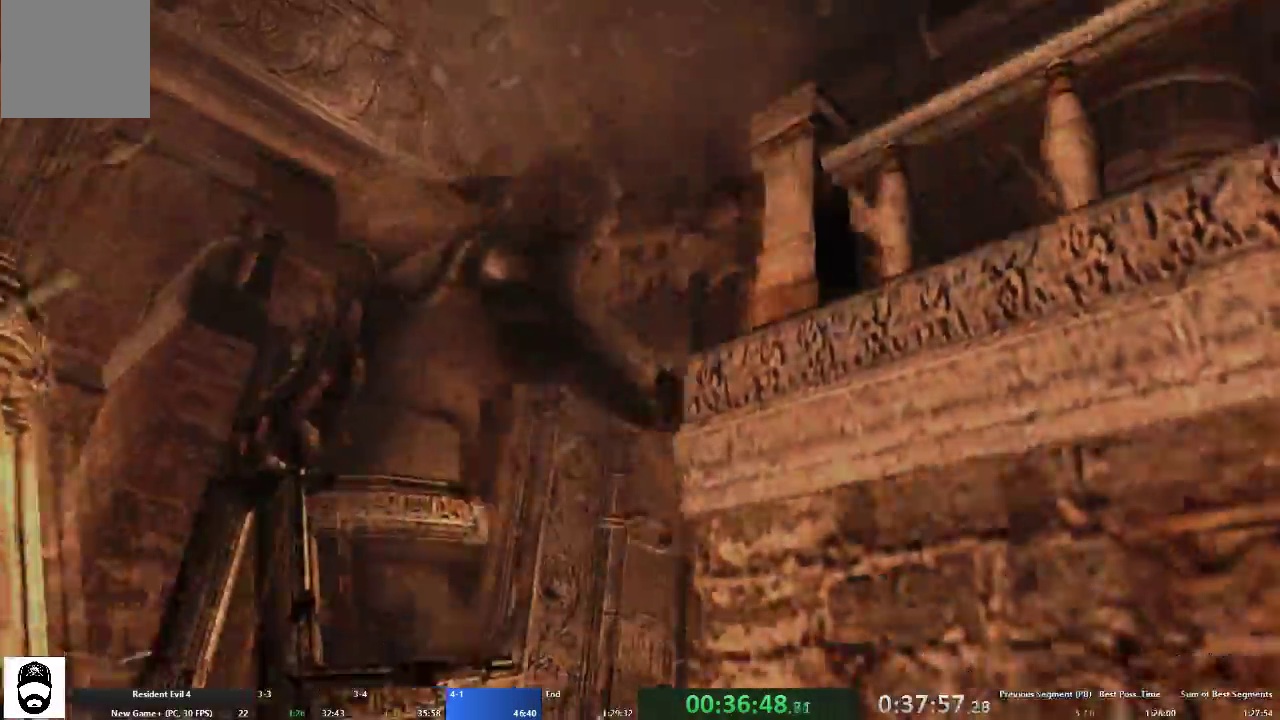
{"buttons": ["A"], "left_stick": "up", "right_stick": "center", "events": []}
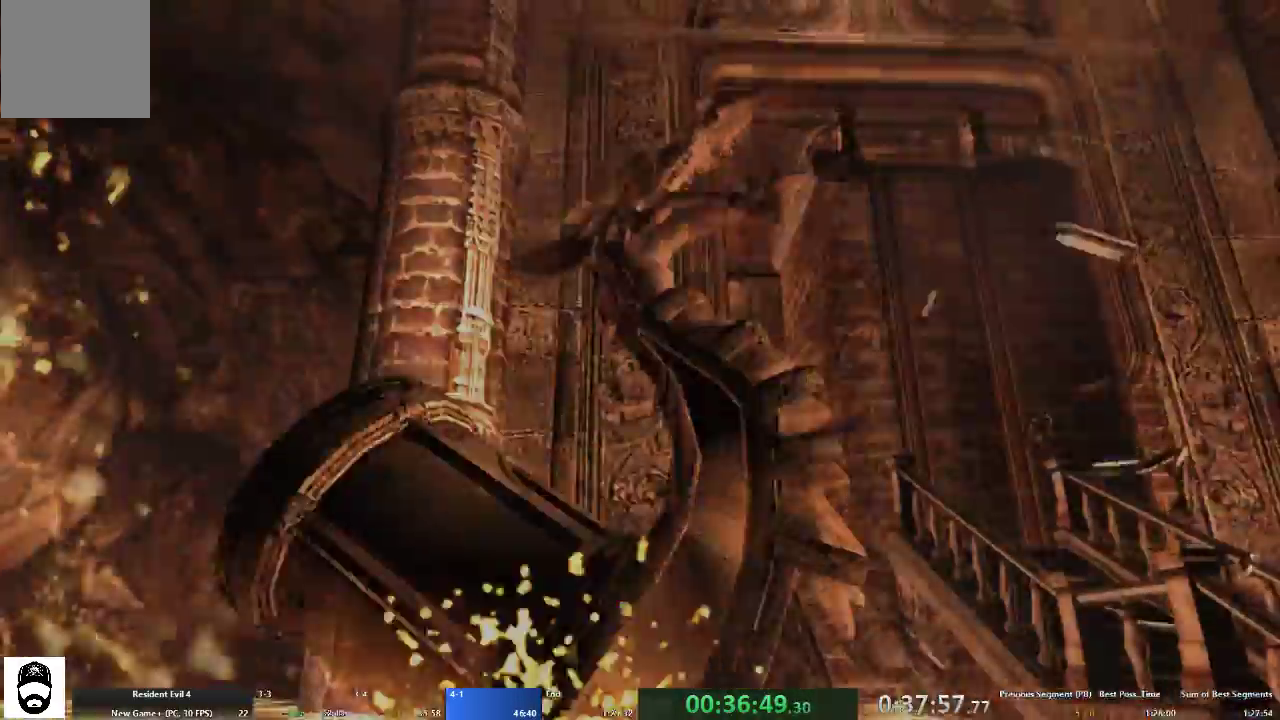
{"buttons": ["A"], "left_stick": "up", "right_stick": "center", "events": []}
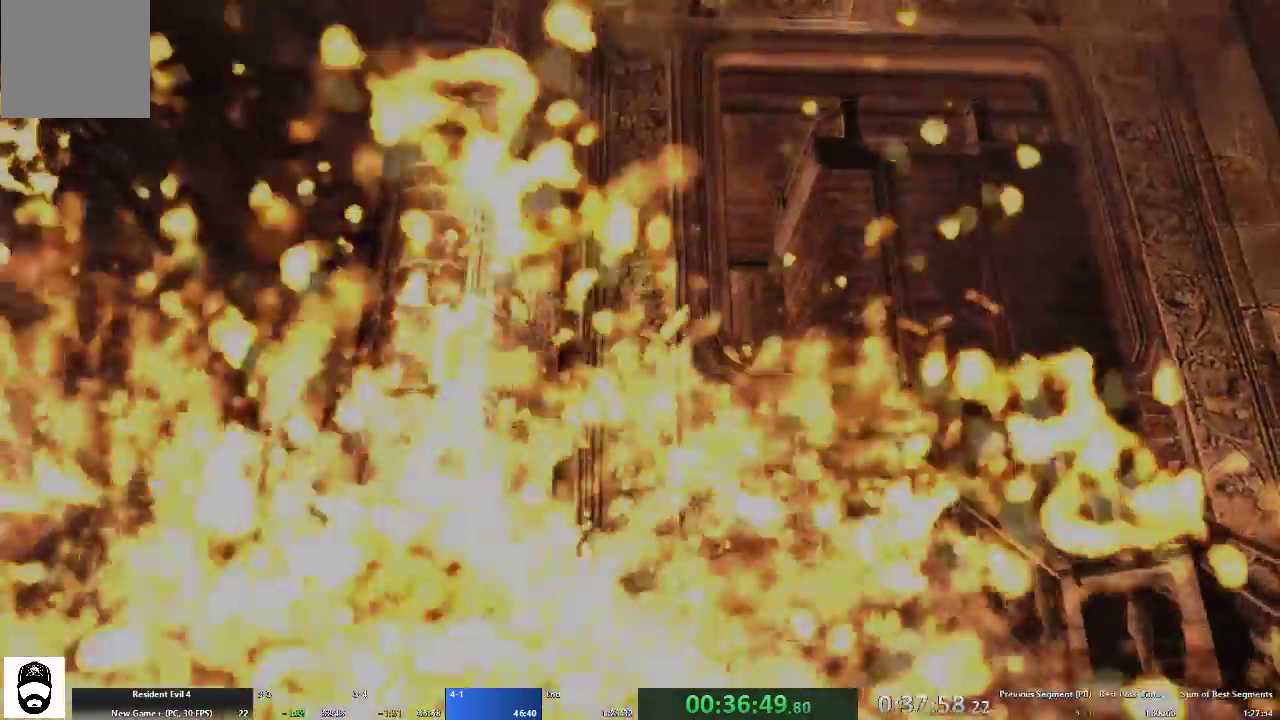
{"buttons": ["A"], "left_stick": "up", "right_stick": "center", "events": []}
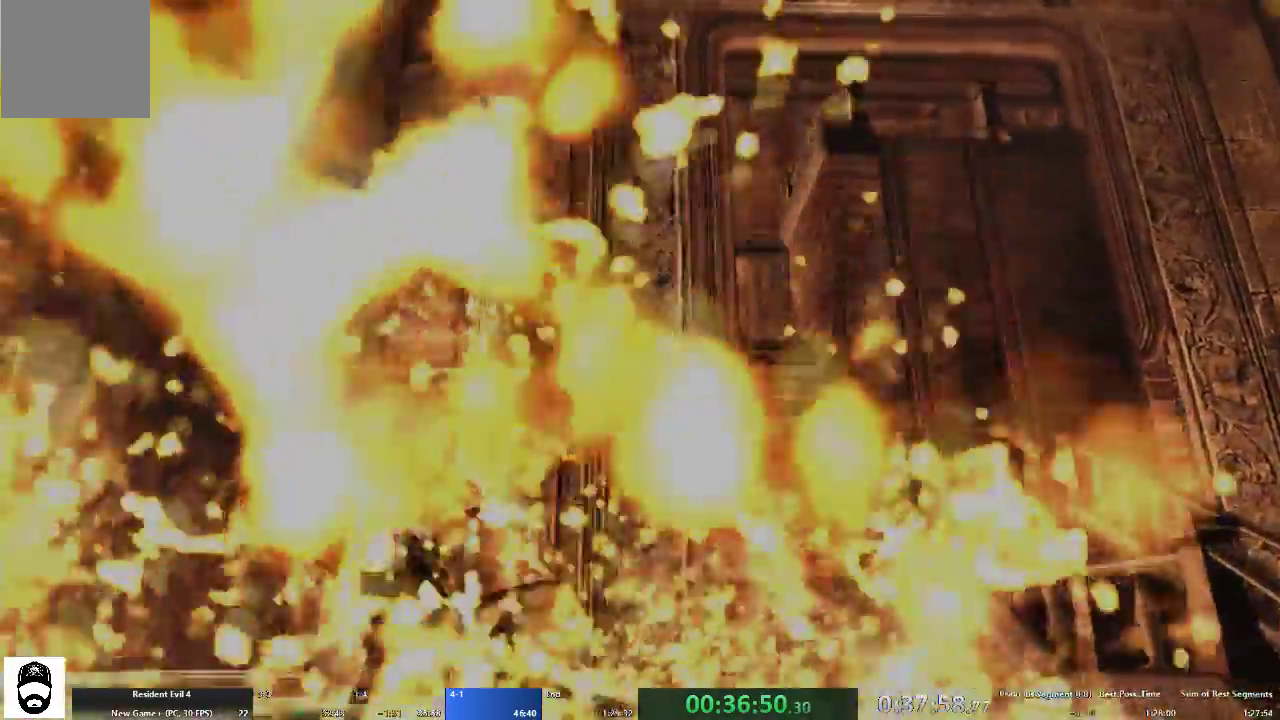
{"buttons": ["A"], "left_stick": "up", "right_stick": "center", "events": []}
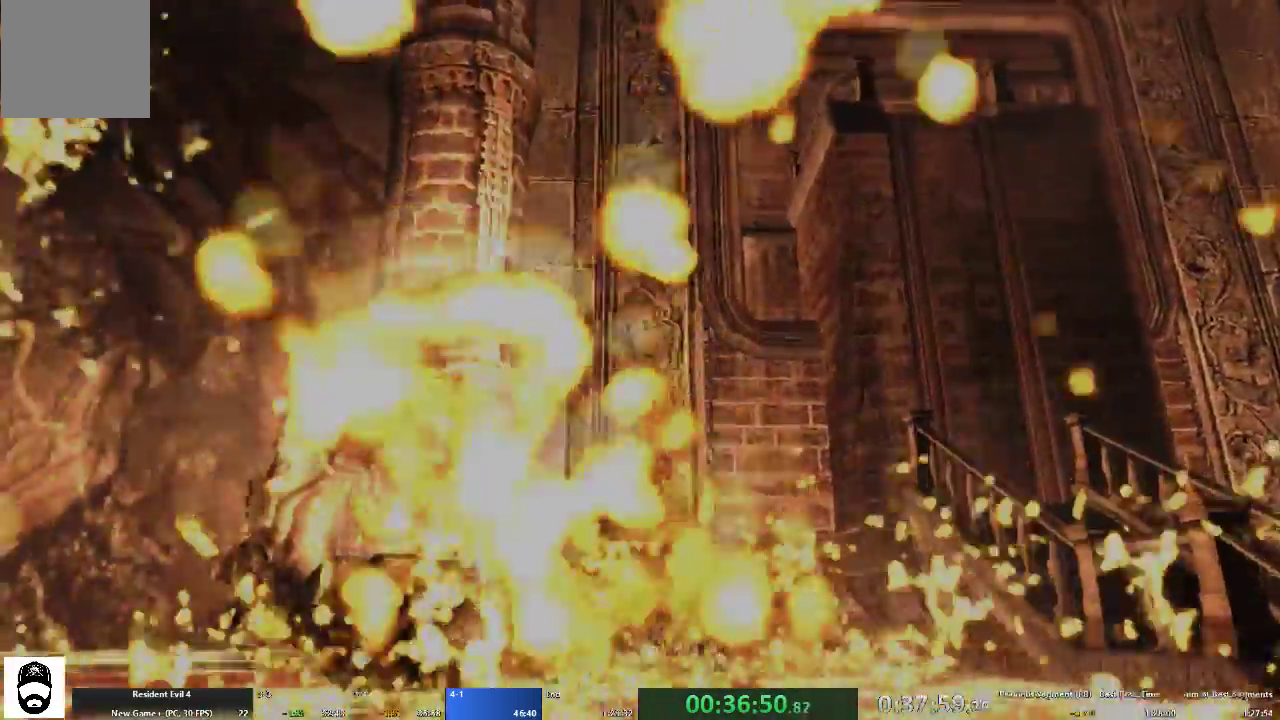
{"buttons": ["A"], "left_stick": "up", "right_stick": "center", "events": []}
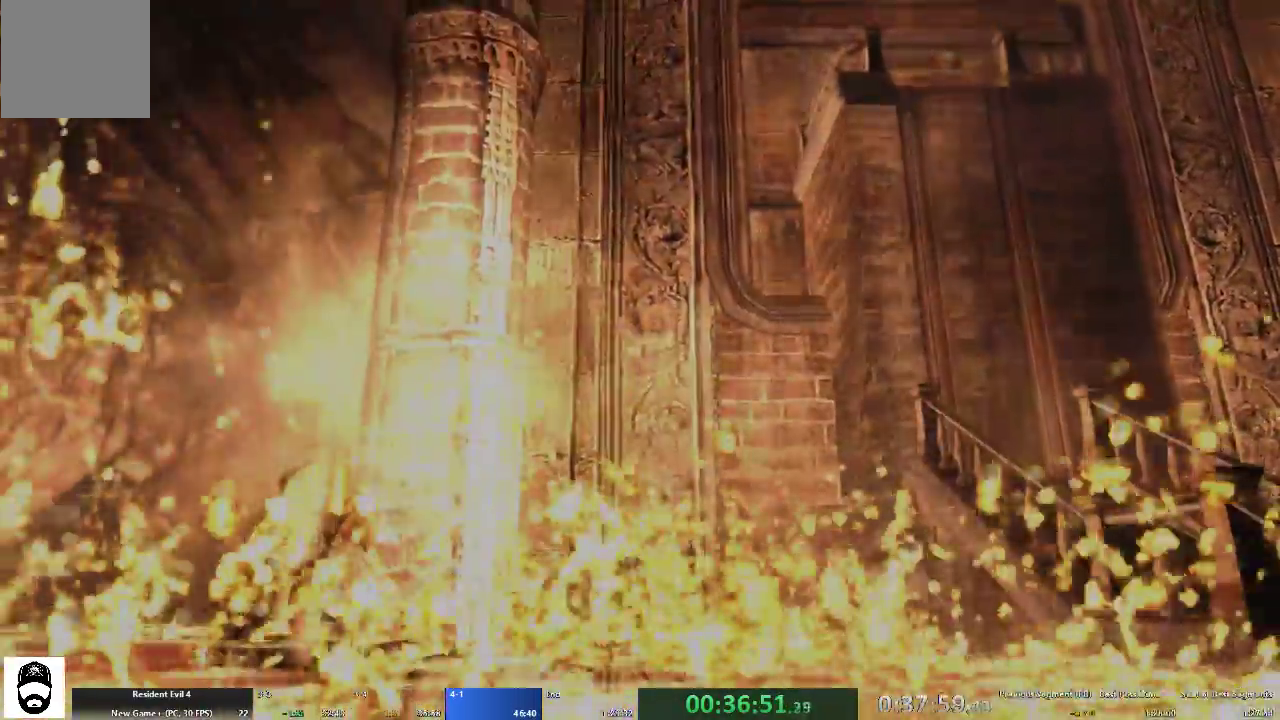
{"buttons": ["A"], "left_stick": "up", "right_stick": "center", "events": []}
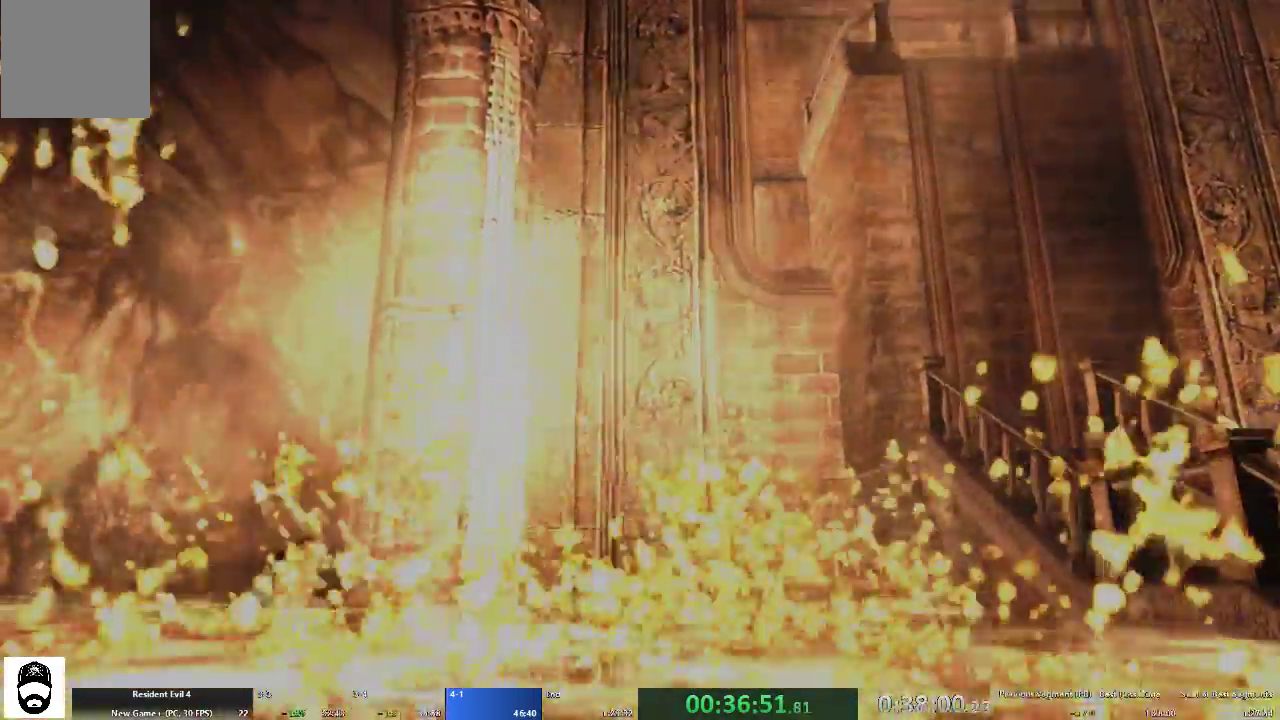
{"buttons": ["A"], "left_stick": "up", "right_stick": "center", "events": []}
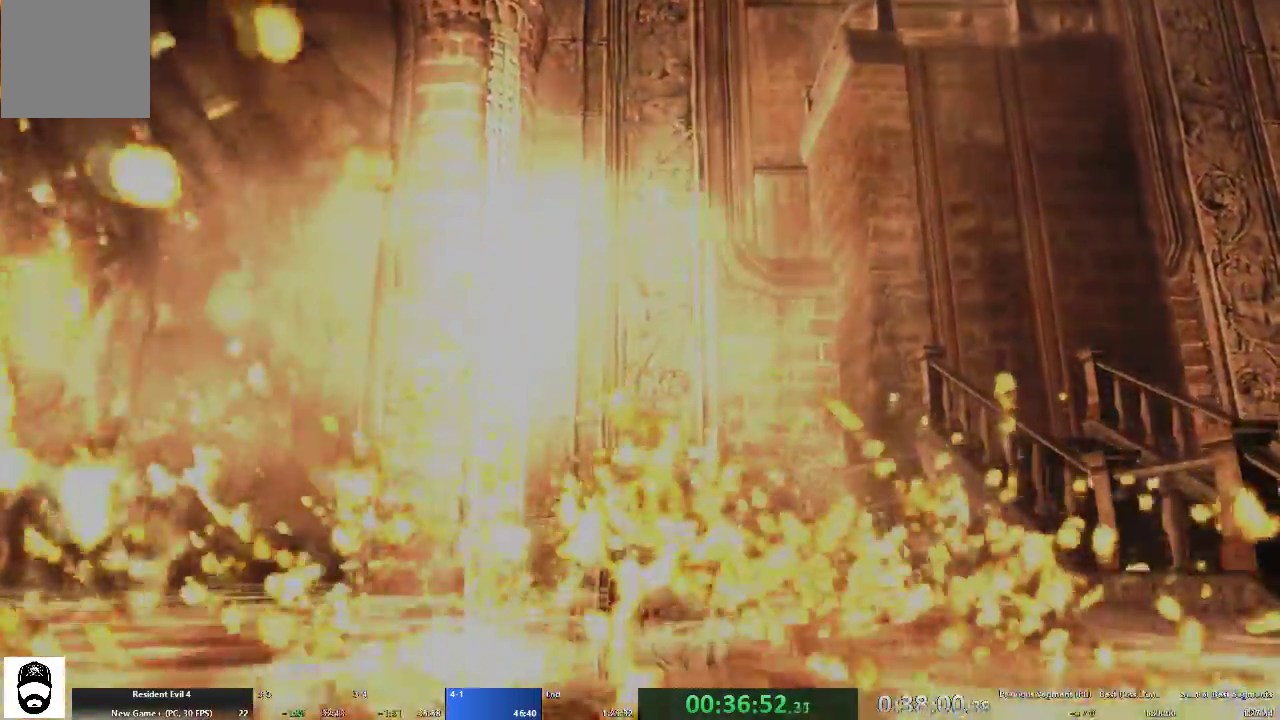
{"buttons": ["A"], "left_stick": "up", "right_stick": "center", "events": []}
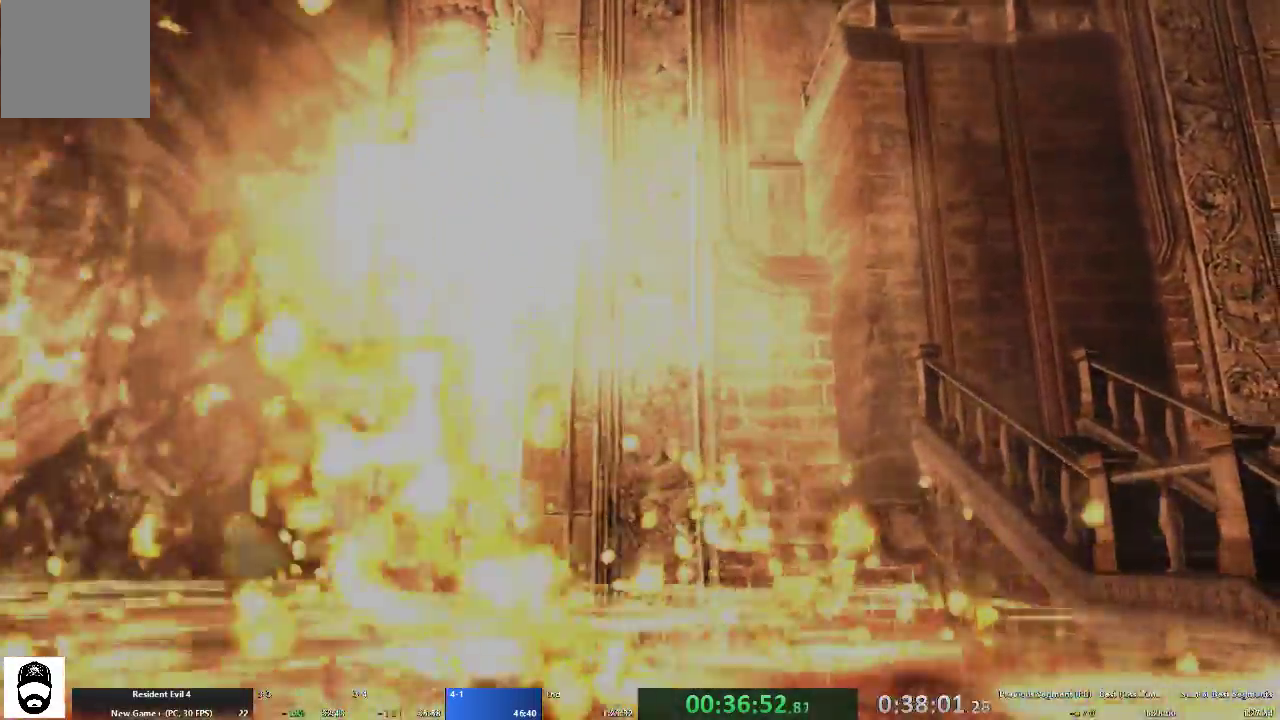
{"buttons": ["A"], "left_stick": "up", "right_stick": "center", "events": []}
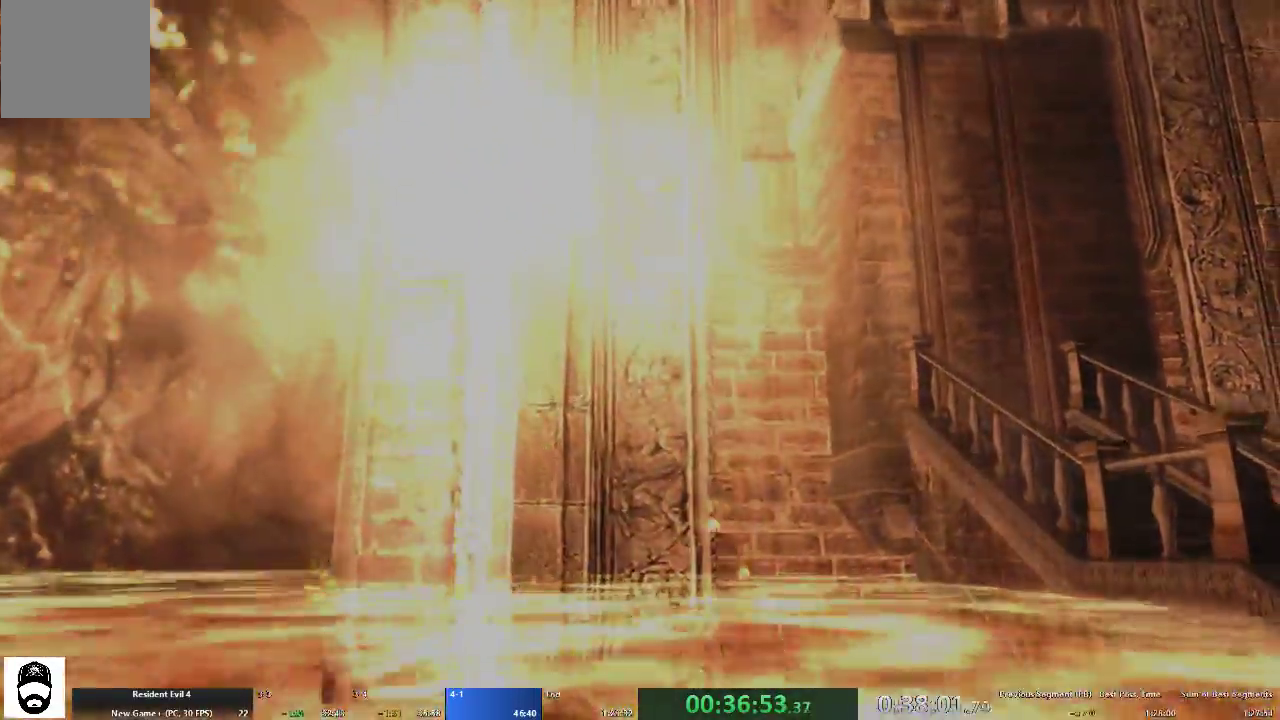
{"buttons": ["A"], "left_stick": "up", "right_stick": "center", "events": []}
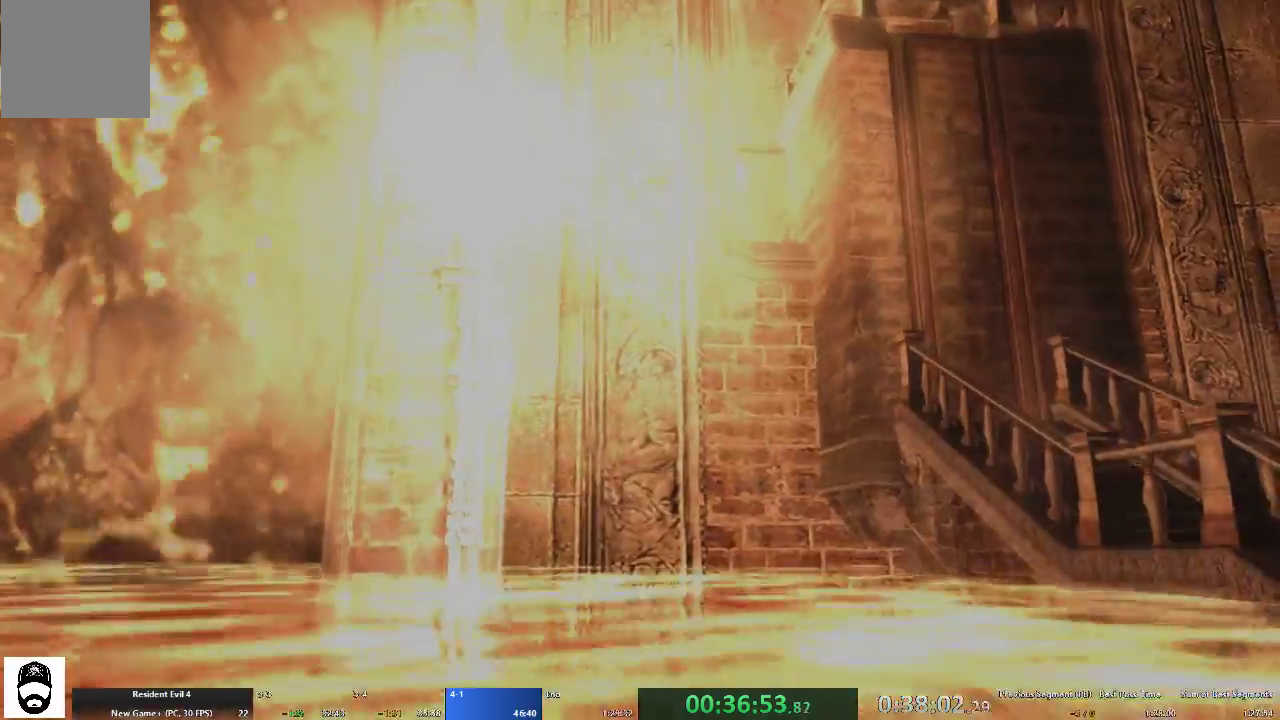
{"buttons": ["A"], "left_stick": "up", "right_stick": "center", "events": []}
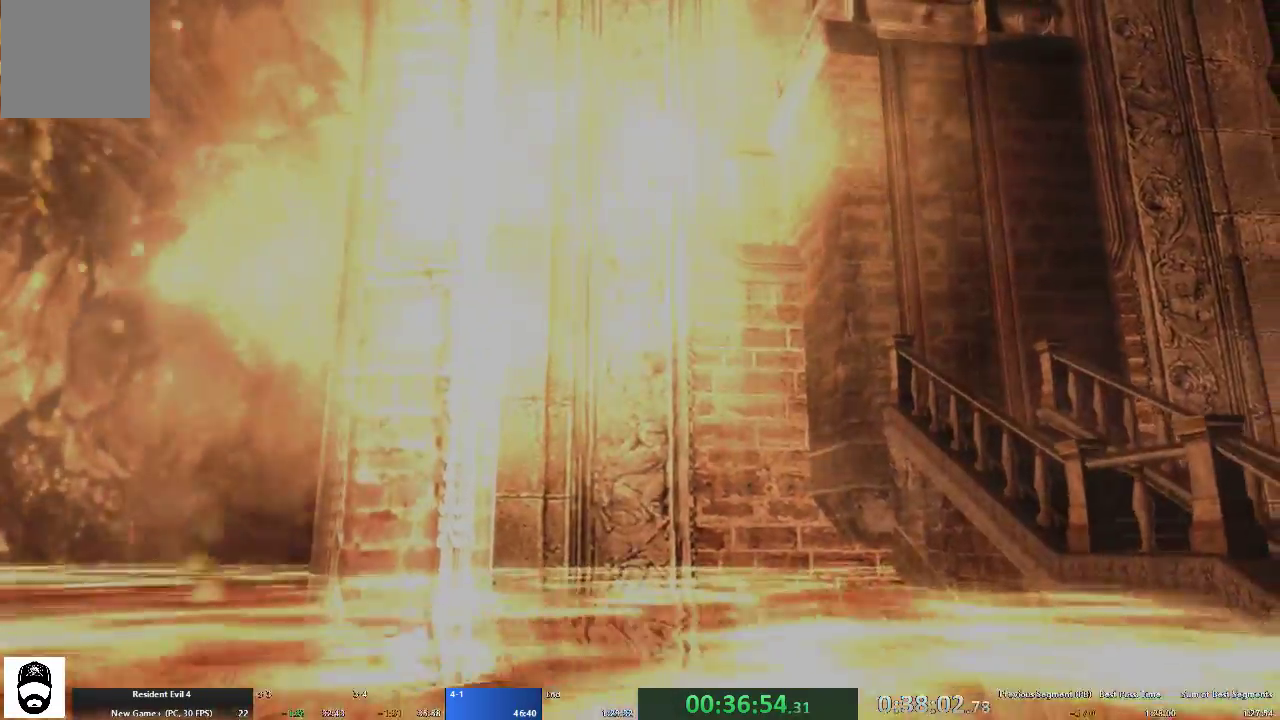
{"buttons": ["A"], "left_stick": "up", "right_stick": "center", "events": []}
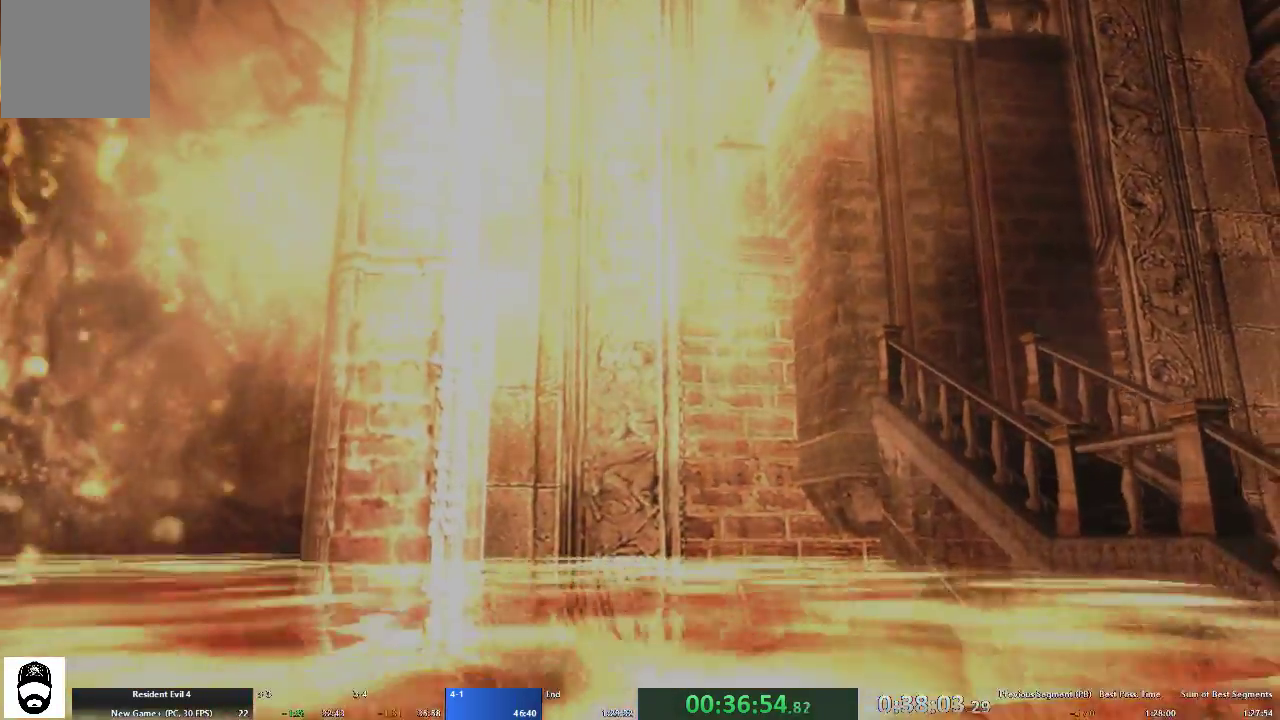
{"buttons": ["A"], "left_stick": "up", "right_stick": "center", "events": []}
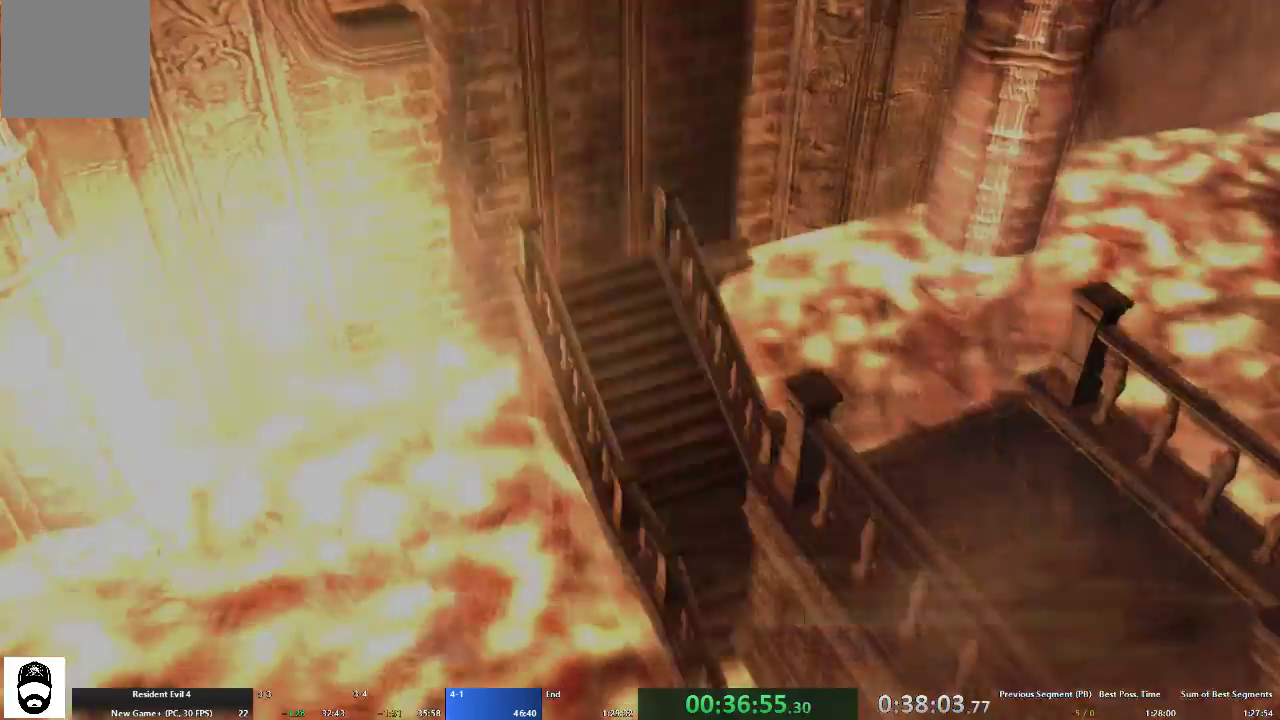
{"buttons": ["A"], "left_stick": "up", "right_stick": "center", "events": []}
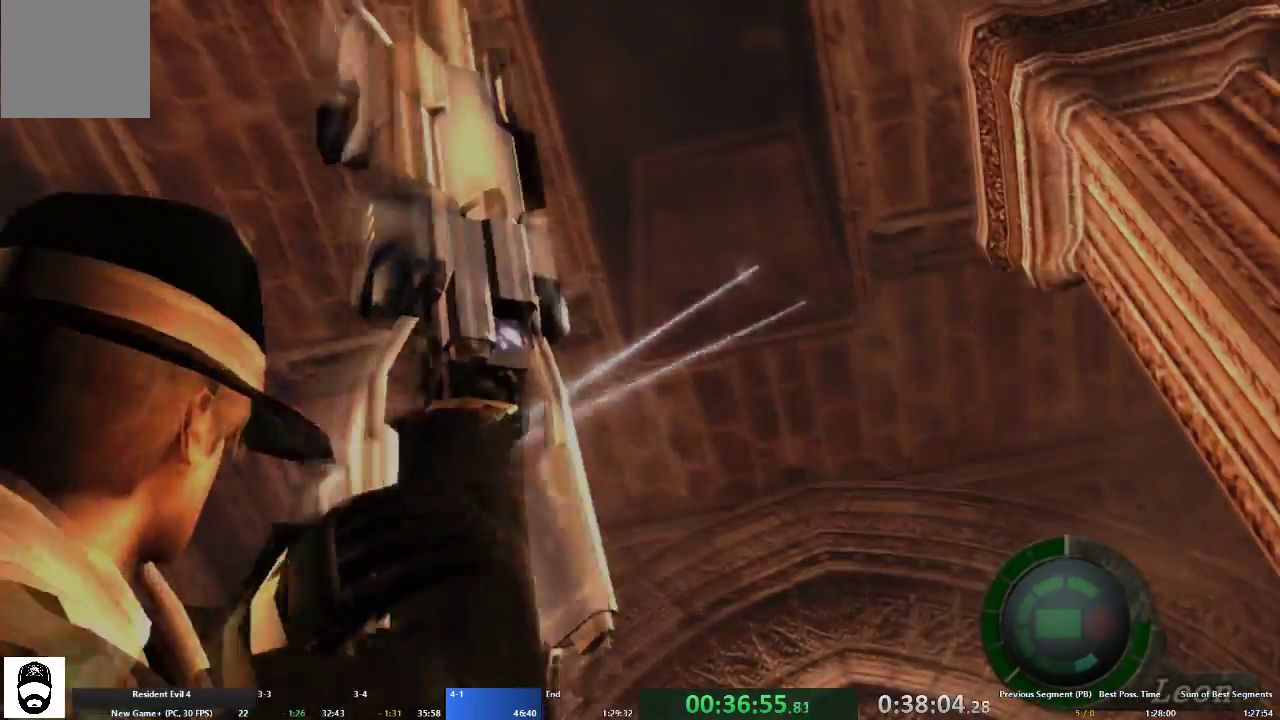
{"buttons": ["A"], "left_stick": "up", "right_stick": "center", "events": []}
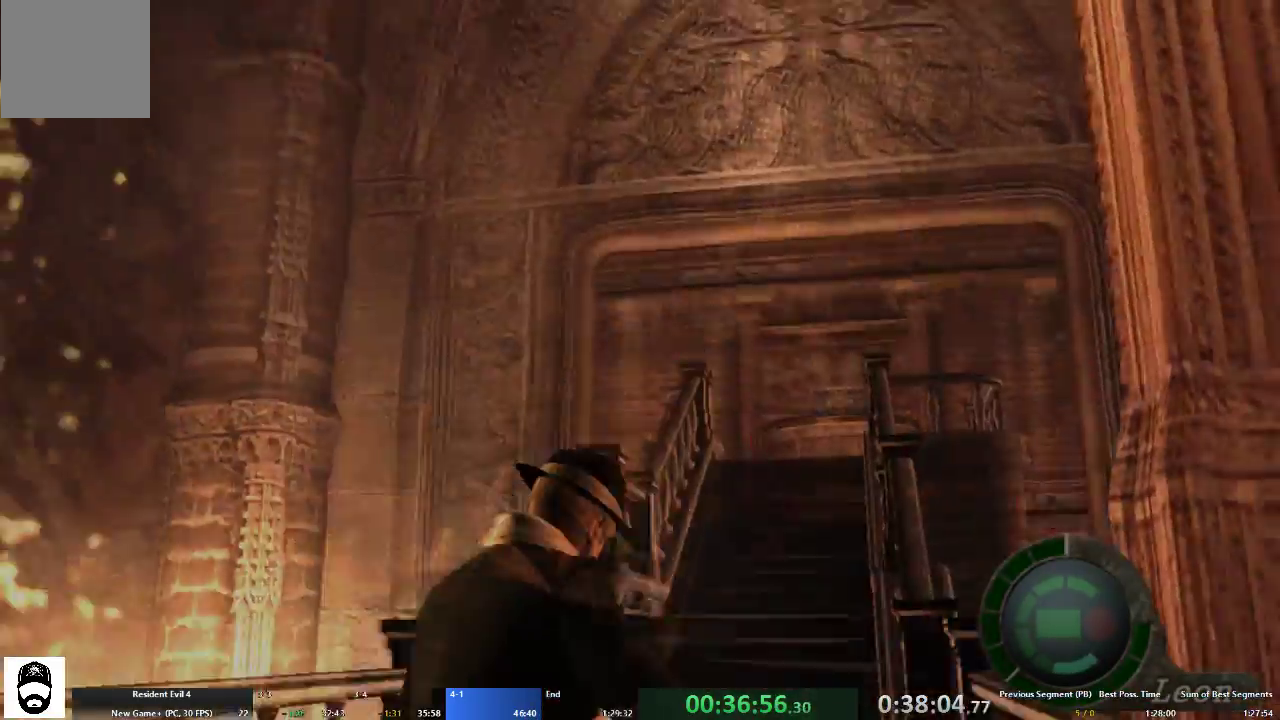
{"buttons": ["A"], "left_stick": "up", "right_stick": "center", "events": []}
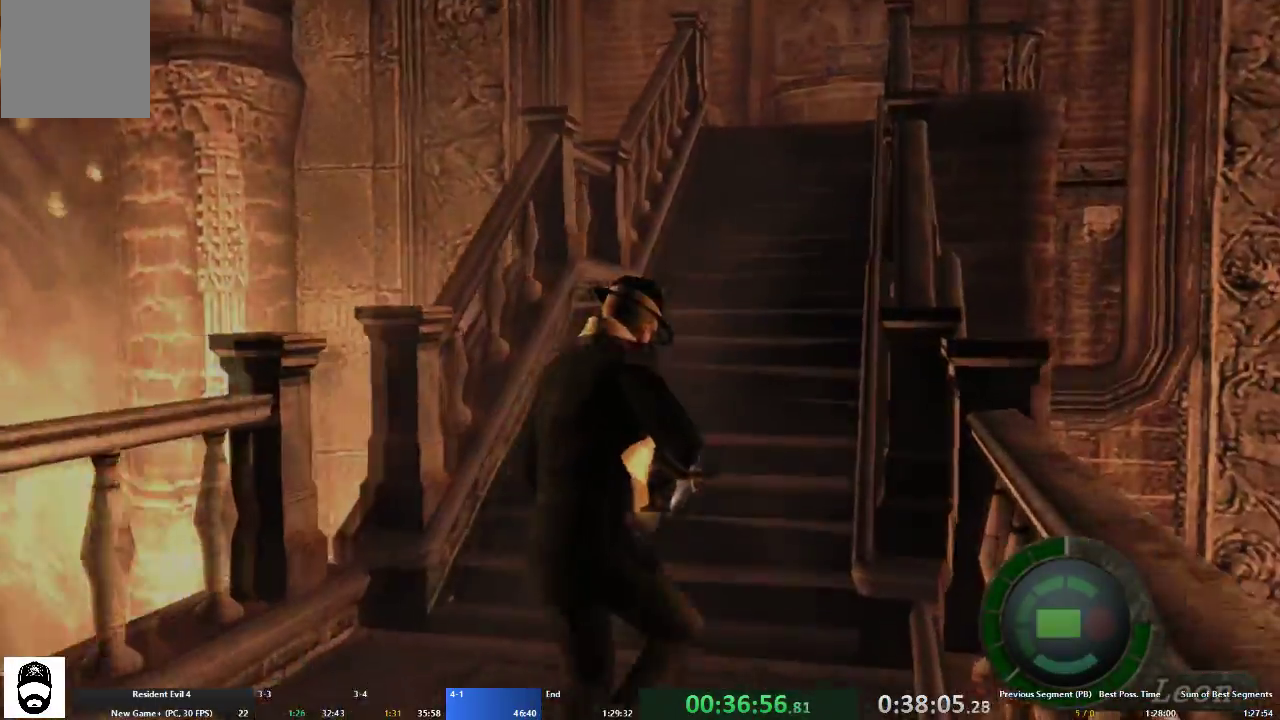
{"buttons": ["A"], "left_stick": "up", "right_stick": "center", "events": []}
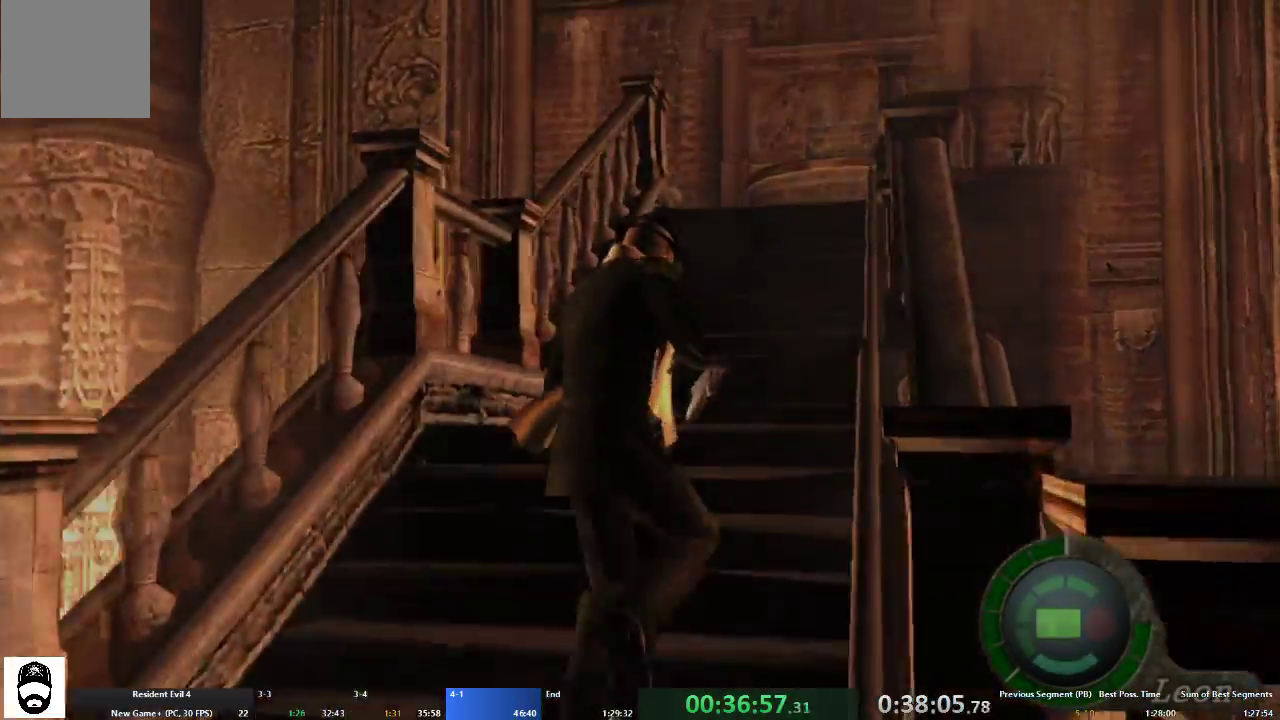
{"buttons": ["A"], "left_stick": "up", "right_stick": "center", "events": []}
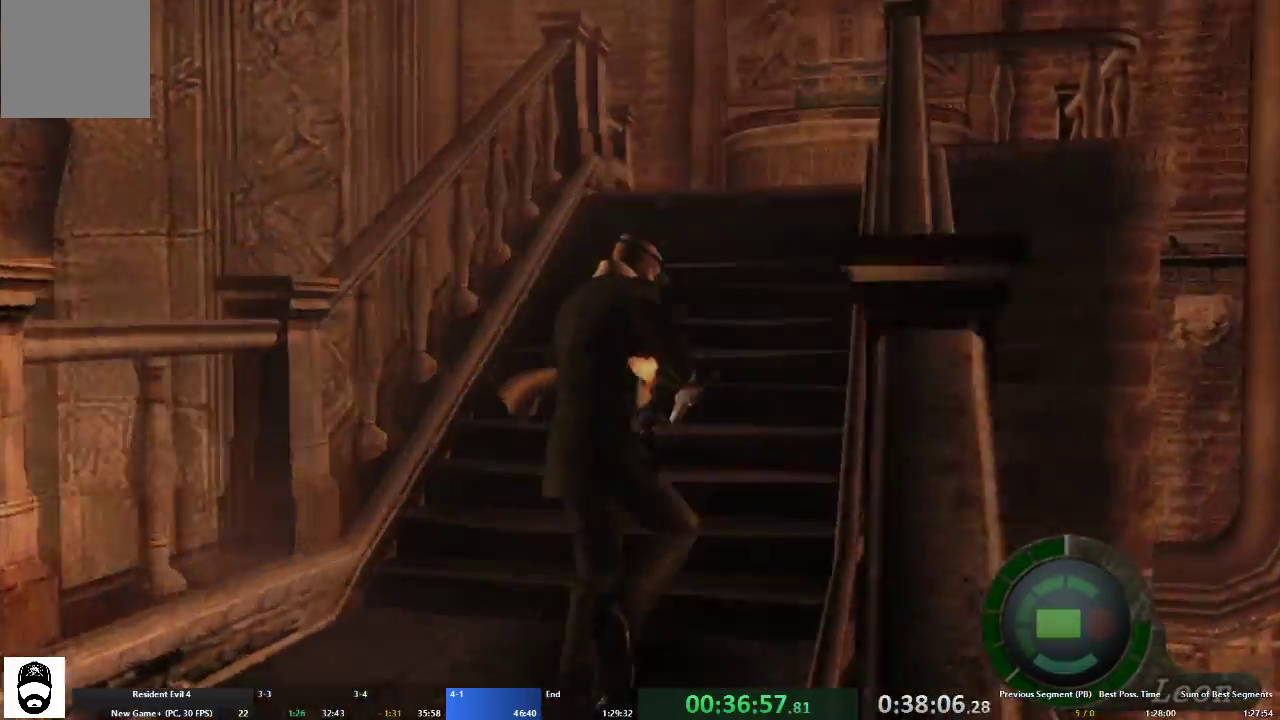
{"buttons": ["A"], "left_stick": "up", "right_stick": "center", "events": []}
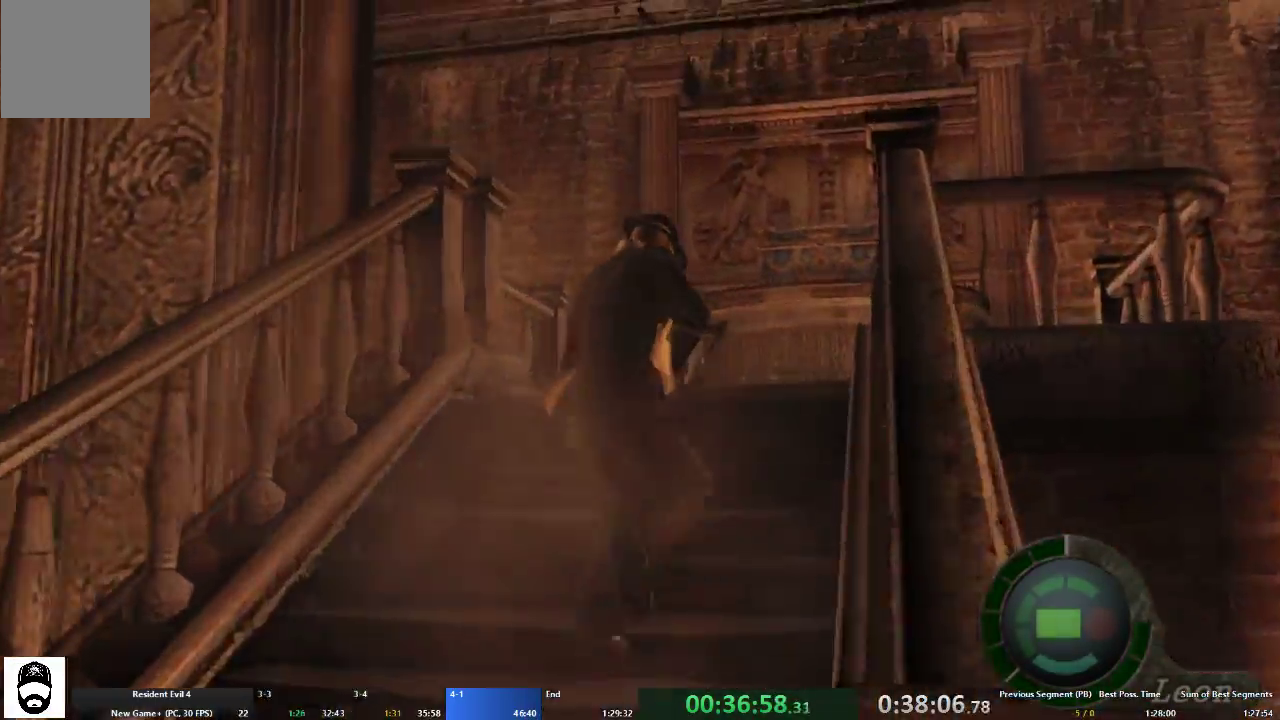
{"buttons": ["A", "X"], "left_stick": "up", "right_stick": "center", "events": [[433, "X", "down"]]}